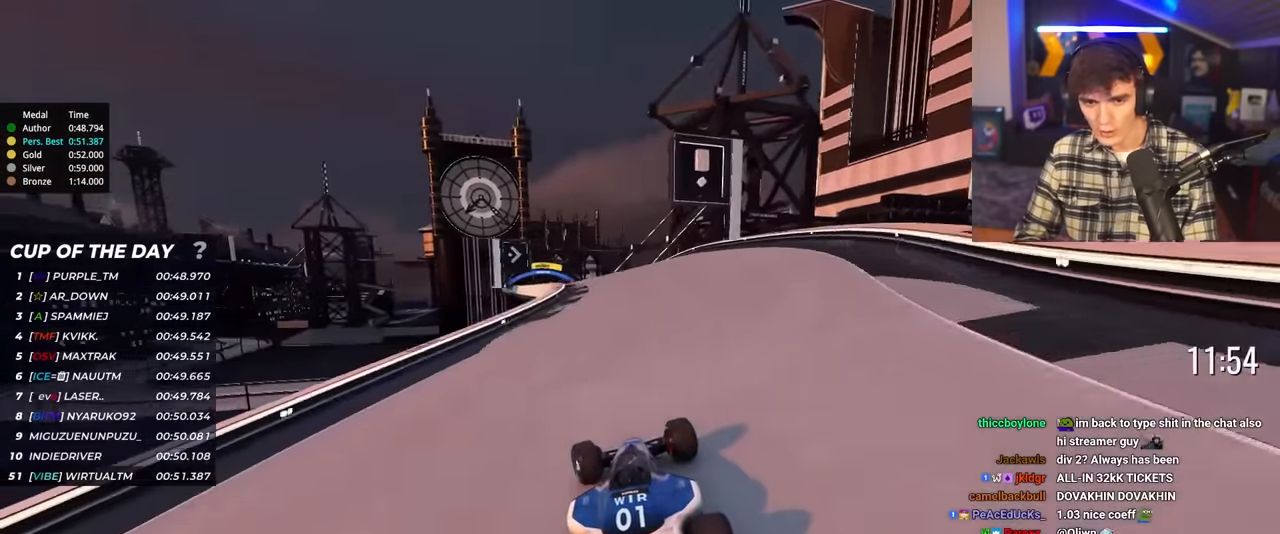
Gameplay with keyboard; each line is a JSON object with the keys held at the frame after it. "events" lists presses ("down") and releases ("up") of "brake", "down", "left", "right" and "up" between this image and that frame as [ms after this image, input, new state], when the widget could be followed in between. No other keys are recorded. Mouse input is not recorded. Key names are as the overlay labels them; some are game actions (e.g. jump) rather than physical keys.
{"keys": ["up"], "events": [[17, "left", "up"], [217, "left", "down"], [450, "left", "up"]]}
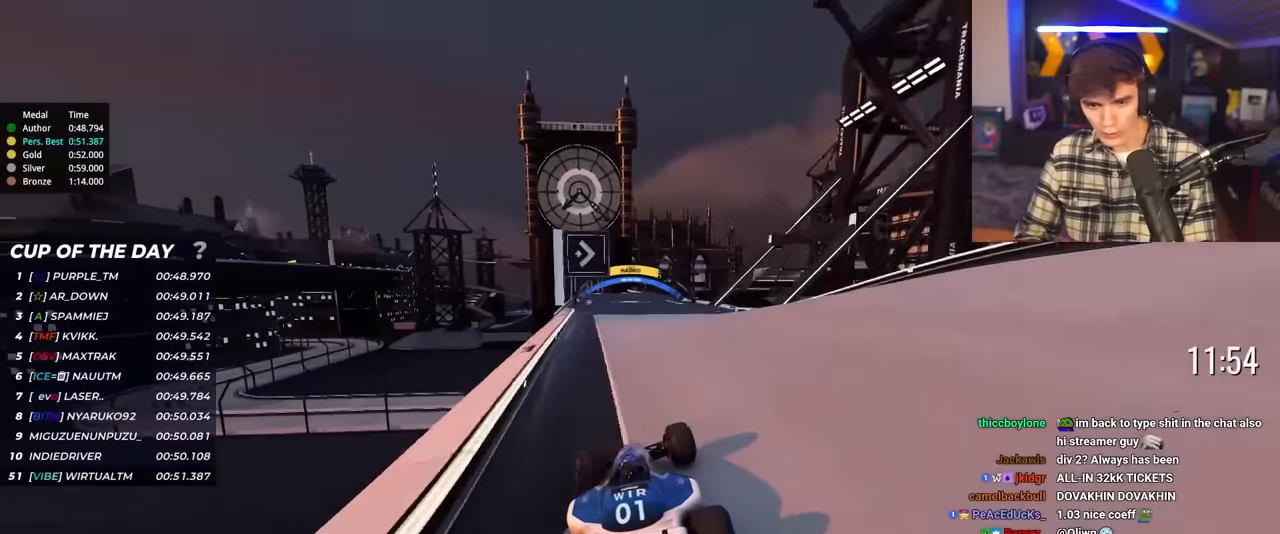
{"keys": ["right", "up"], "events": [[33, "right", "down"]]}
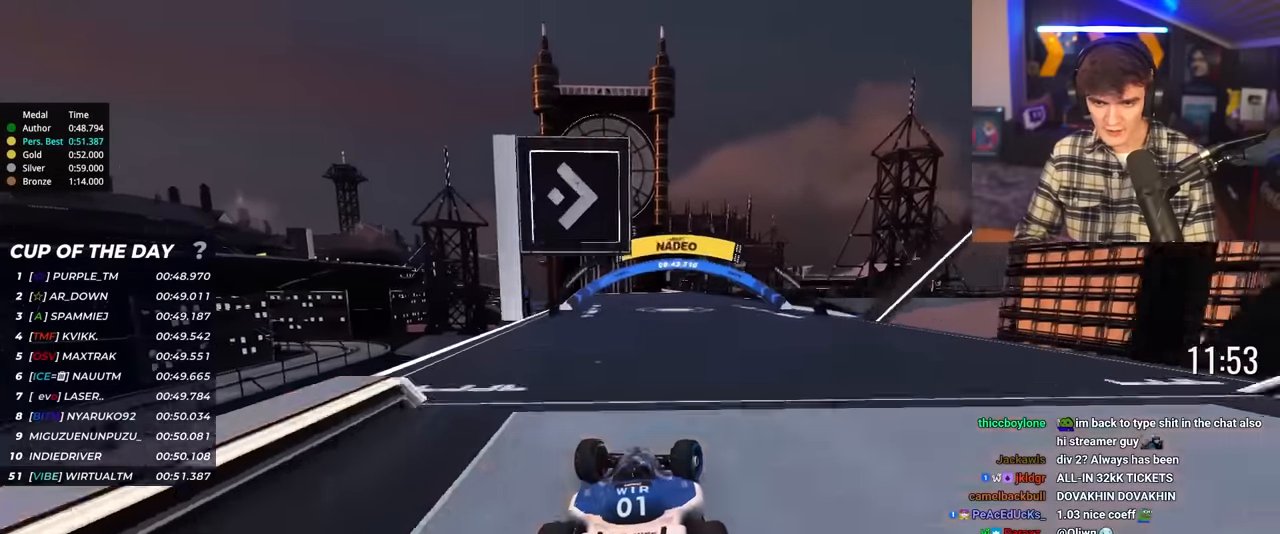
{"keys": ["left", "up"], "events": [[383, "right", "up"], [483, "left", "down"]]}
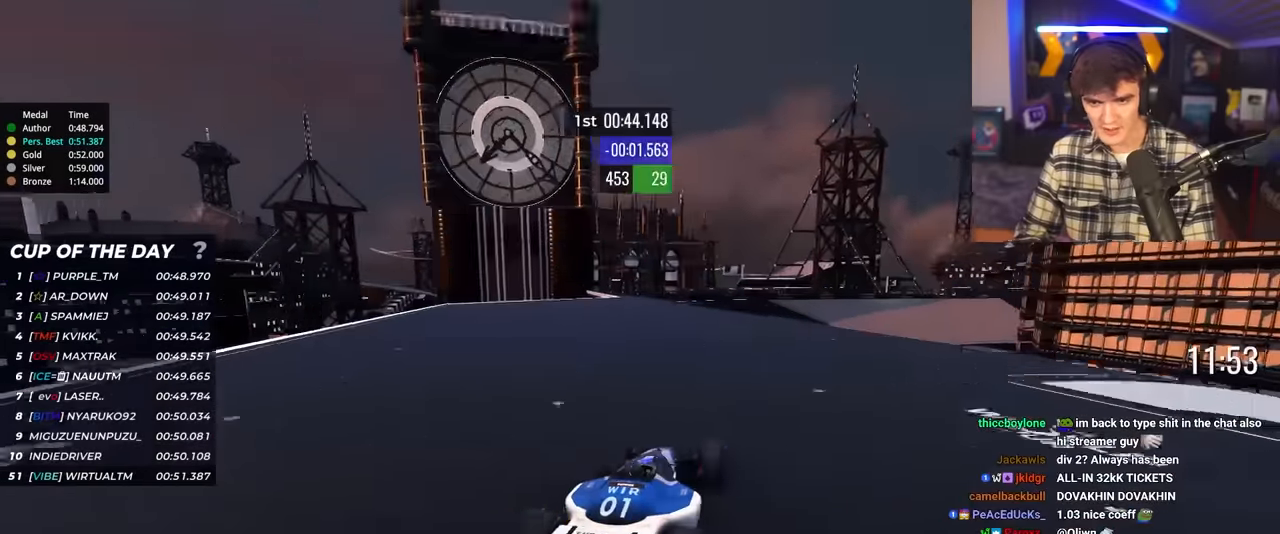
{"keys": ["up"], "events": [[300, "left", "up"]]}
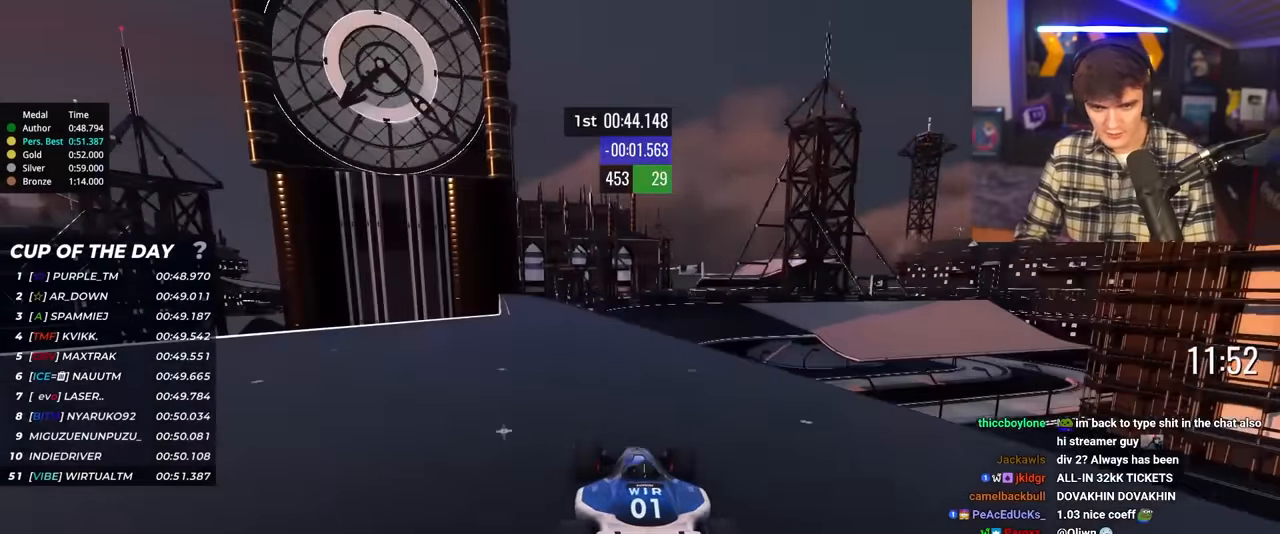
{"keys": ["up"], "events": [[33, "right", "down"], [233, "right", "up"], [283, "right", "down"], [367, "right", "up"]]}
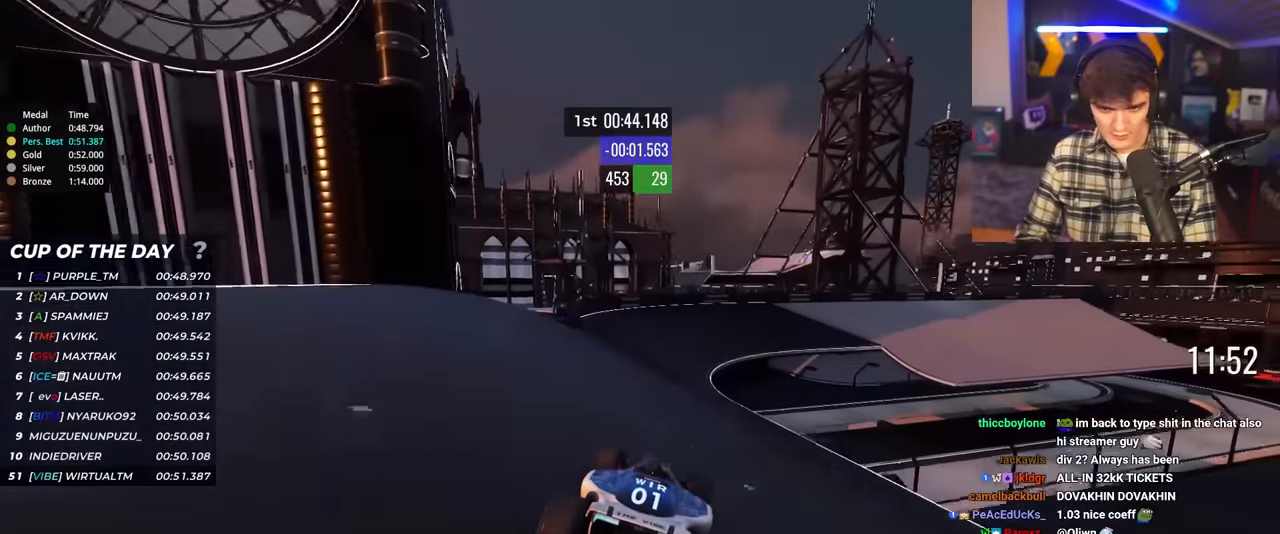
{"keys": ["right", "up"], "events": [[283, "right", "down"]]}
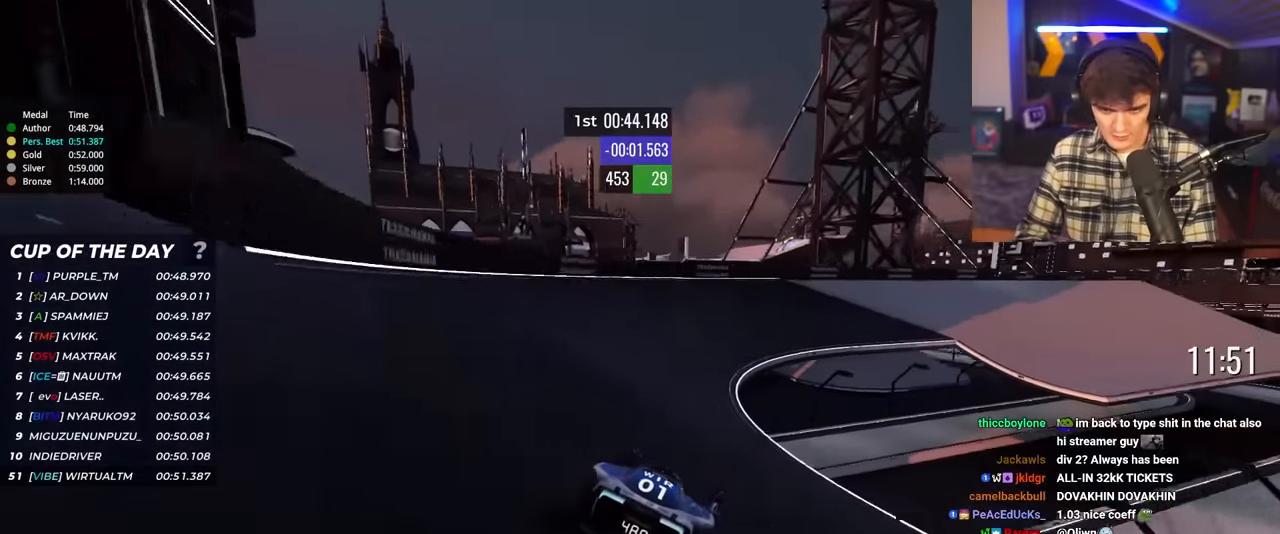
{"keys": ["right", "up"], "events": [[67, "right", "up"], [167, "right", "down"]]}
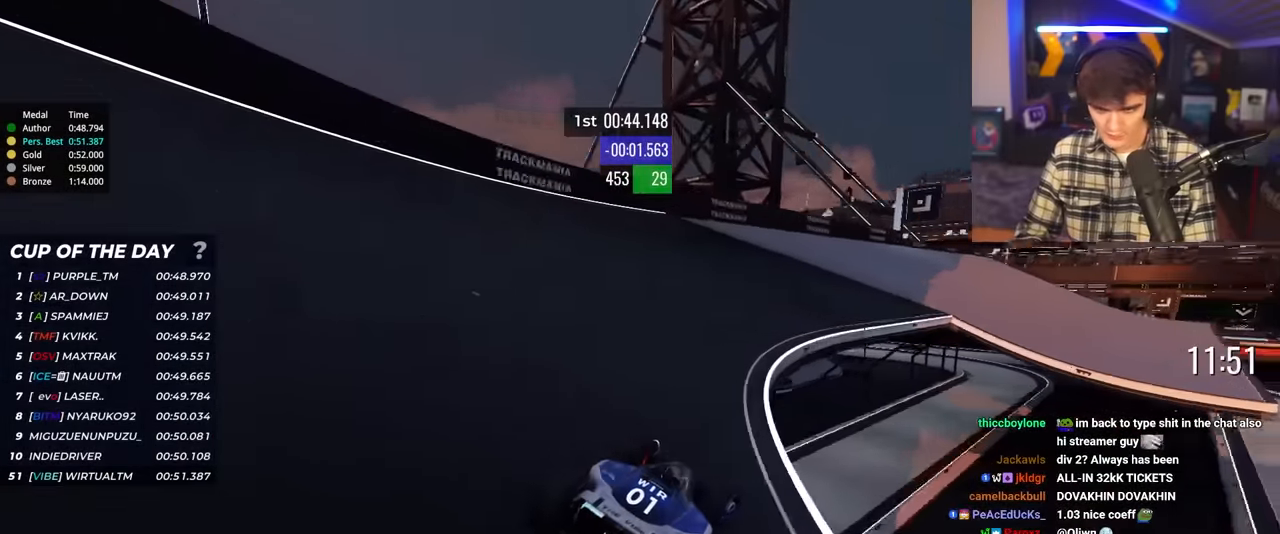
{"keys": ["up"], "events": [[317, "right", "up"]]}
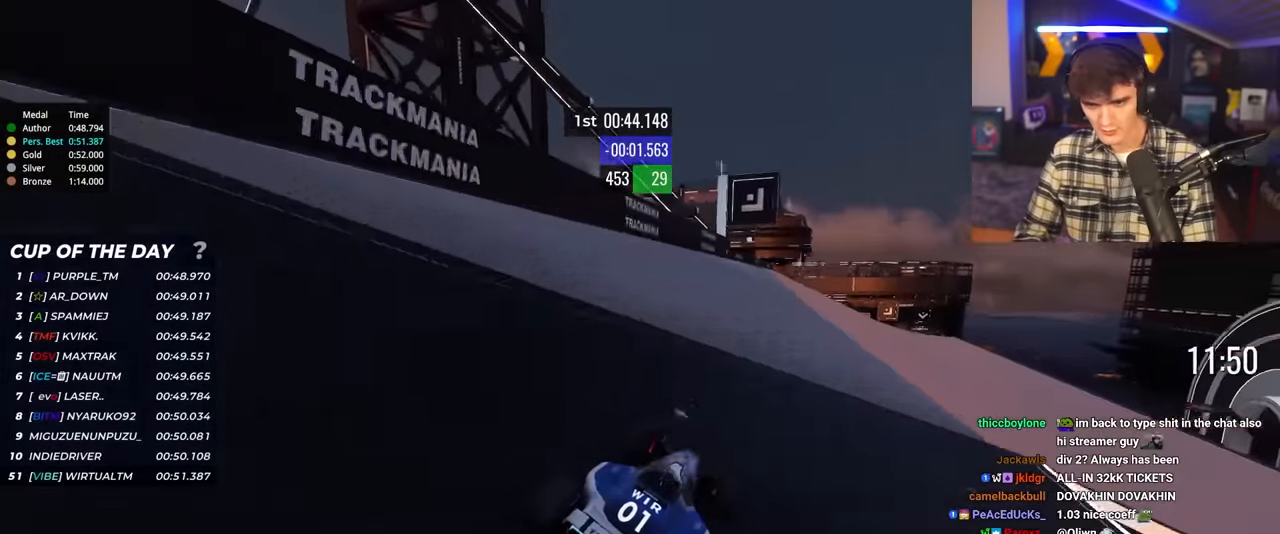
{"keys": ["up"], "events": [[333, "right", "down"], [483, "right", "up"]]}
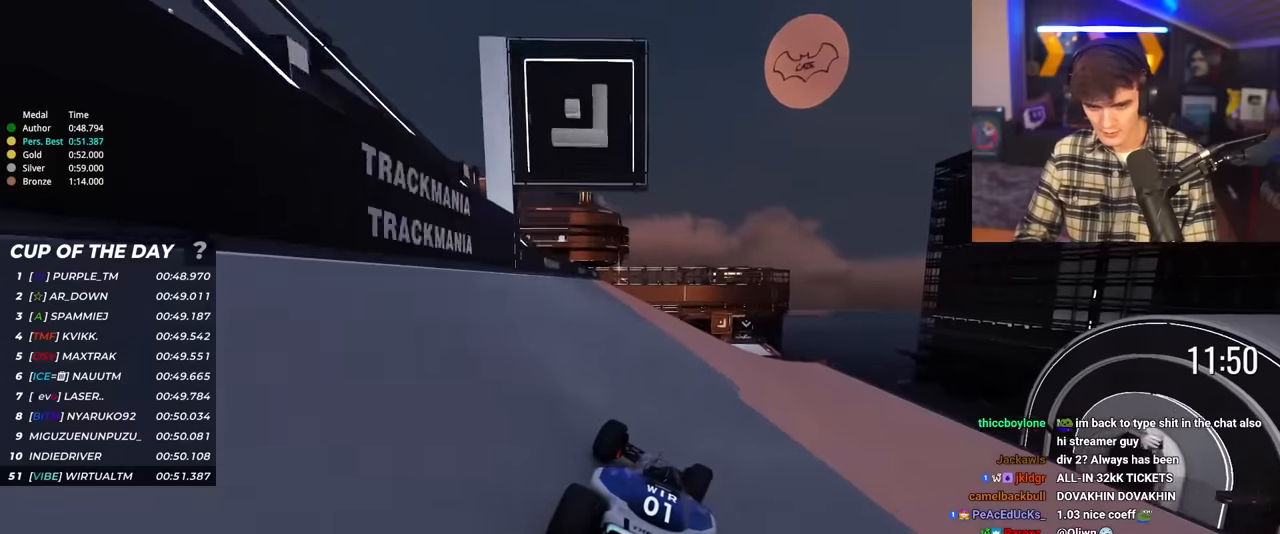
{"keys": ["up"], "events": [[17, "right", "down"], [217, "right", "up"], [450, "right", "down"], [500, "right", "up"]]}
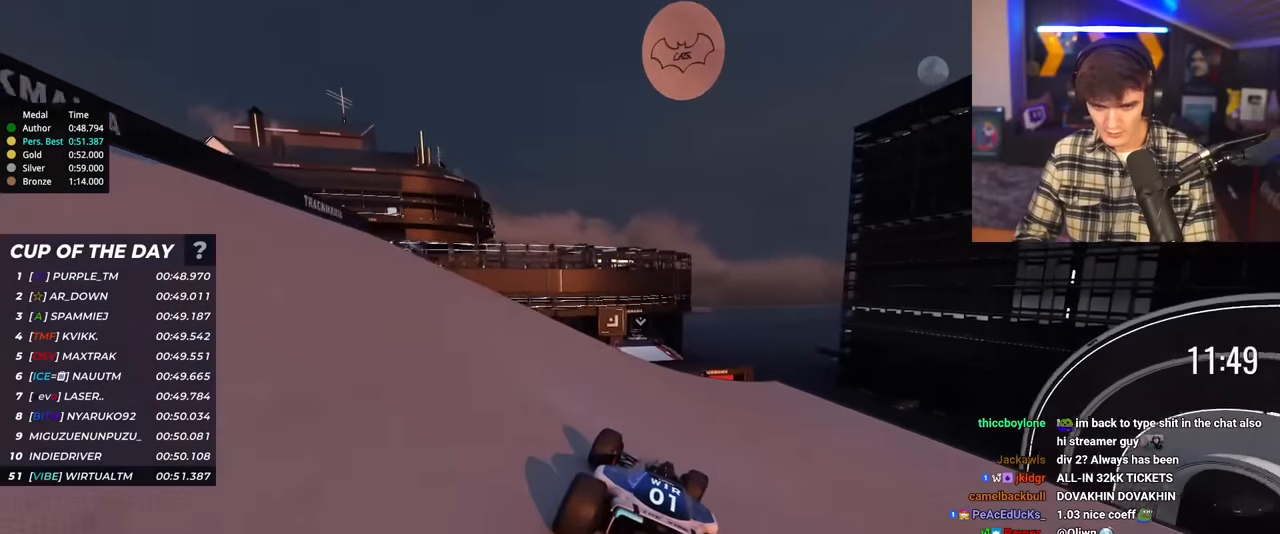
{"keys": ["up"], "events": [[33, "left", "down"], [183, "left", "up"], [267, "right", "down"], [317, "right", "up"]]}
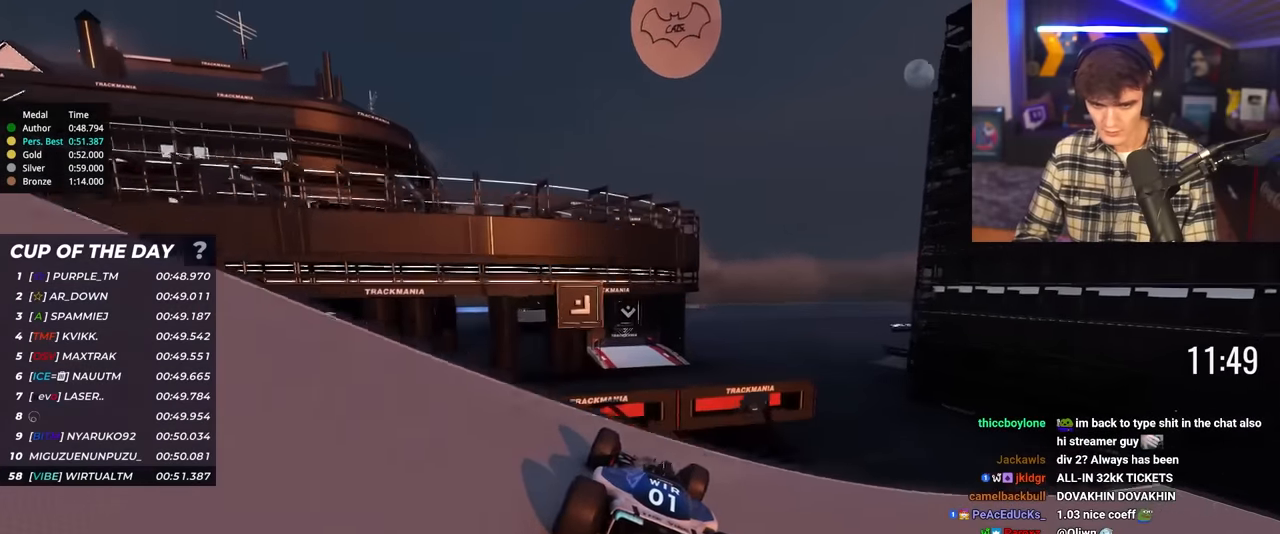
{"keys": ["left", "up"], "events": [[150, "left", "down"]]}
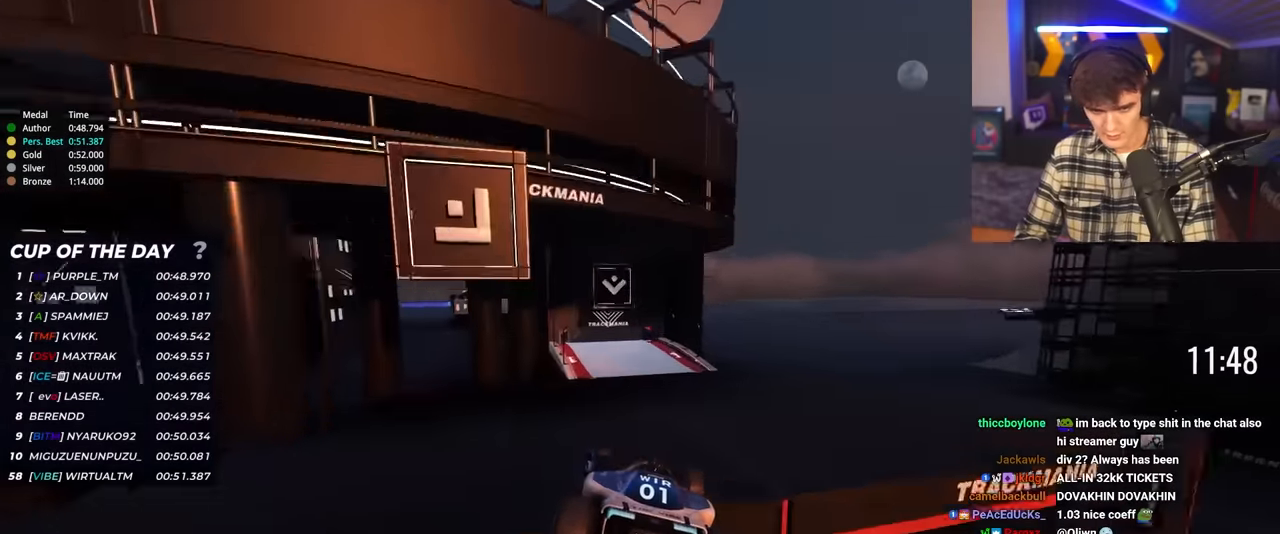
{"keys": ["left", "up"], "events": []}
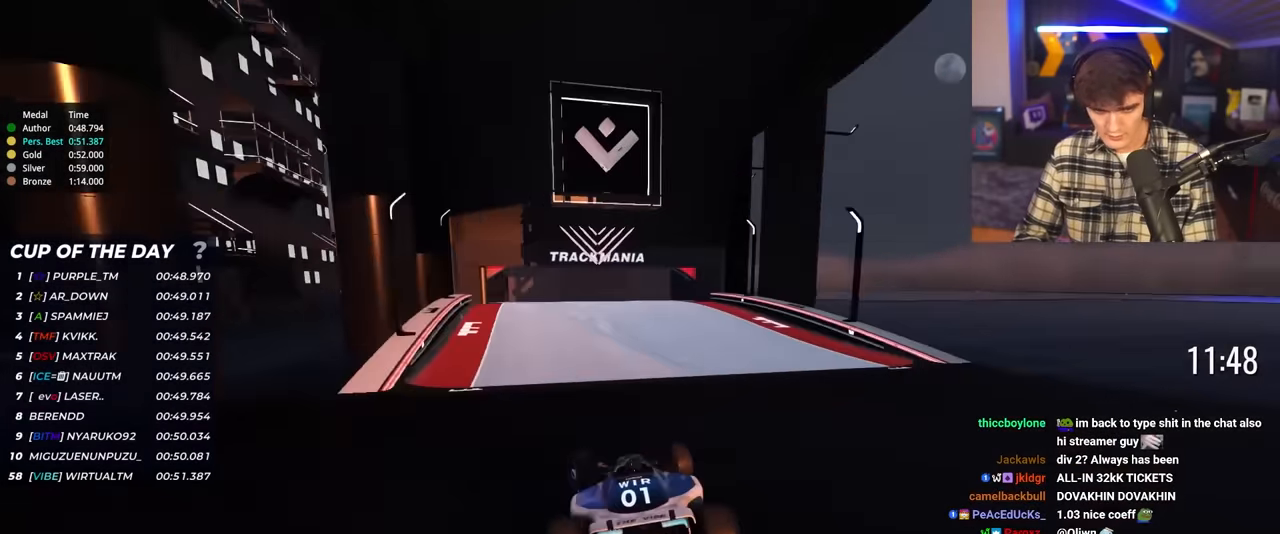
{"keys": ["up"], "events": [[33, "left", "up"], [183, "right", "down"], [233, "right", "up"]]}
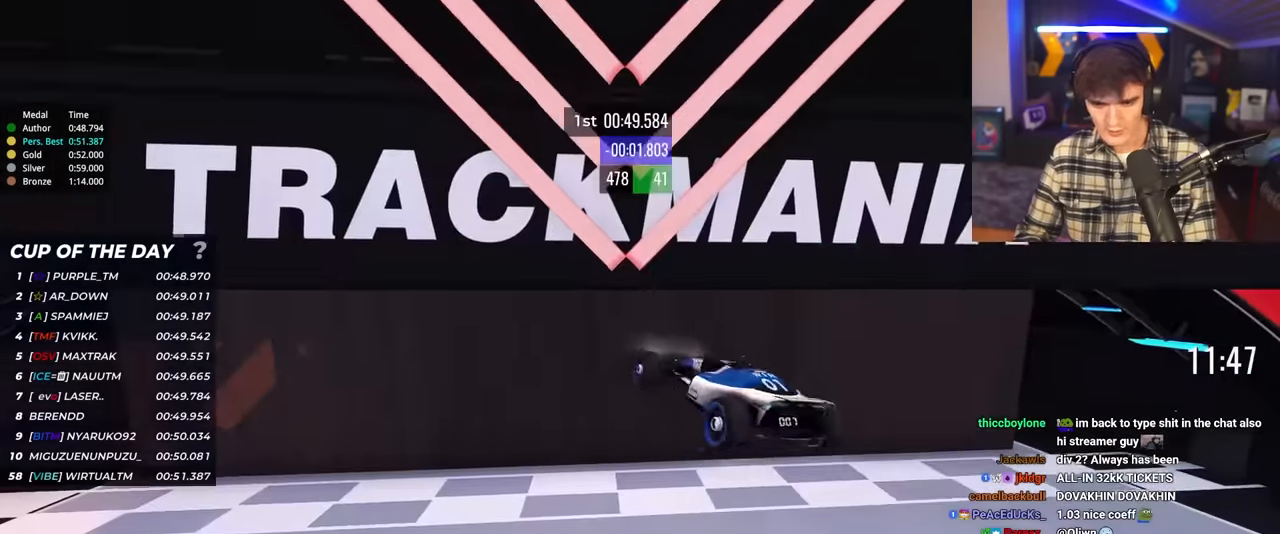
{"keys": [], "events": [[100, "up", "up"]]}
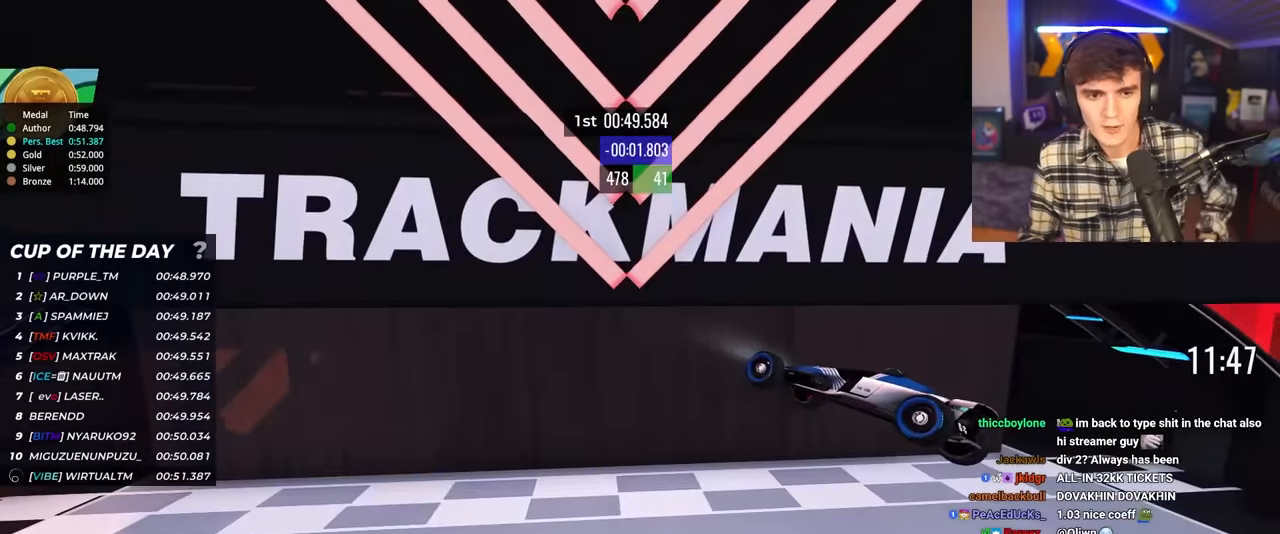
{"keys": ["up"], "events": [[250, "up", "down"]]}
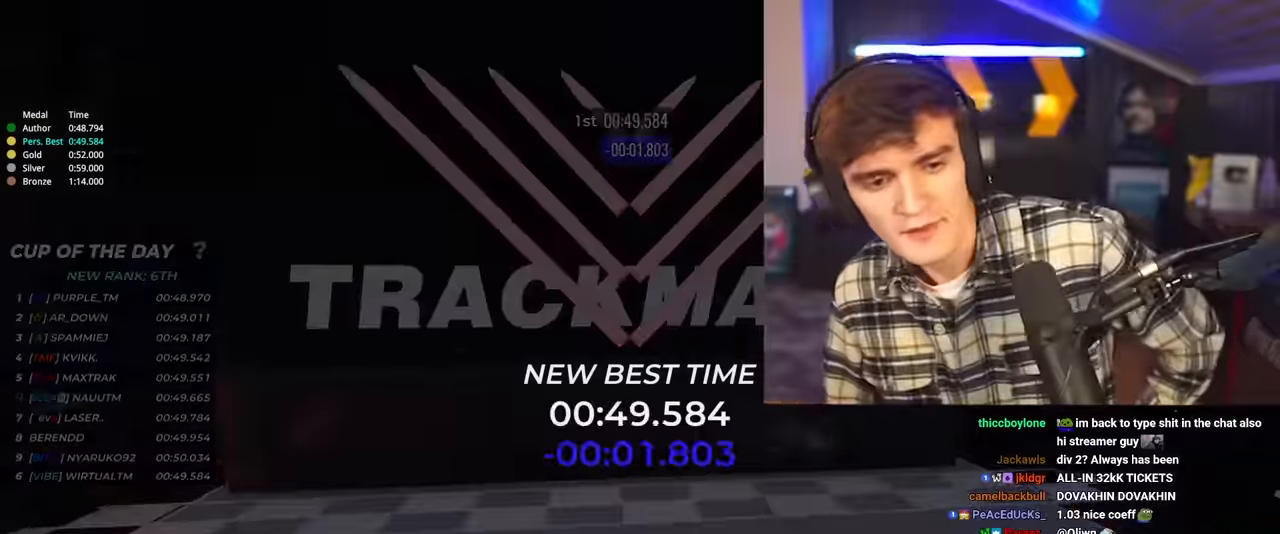
{"keys": ["up"], "events": []}
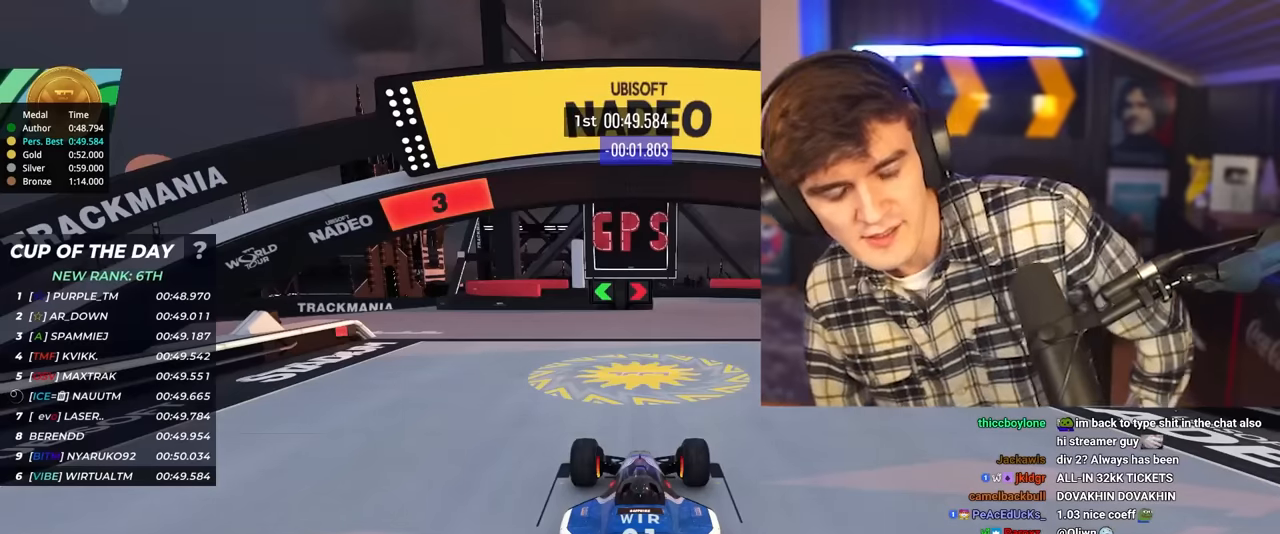
{"keys": ["up"], "events": []}
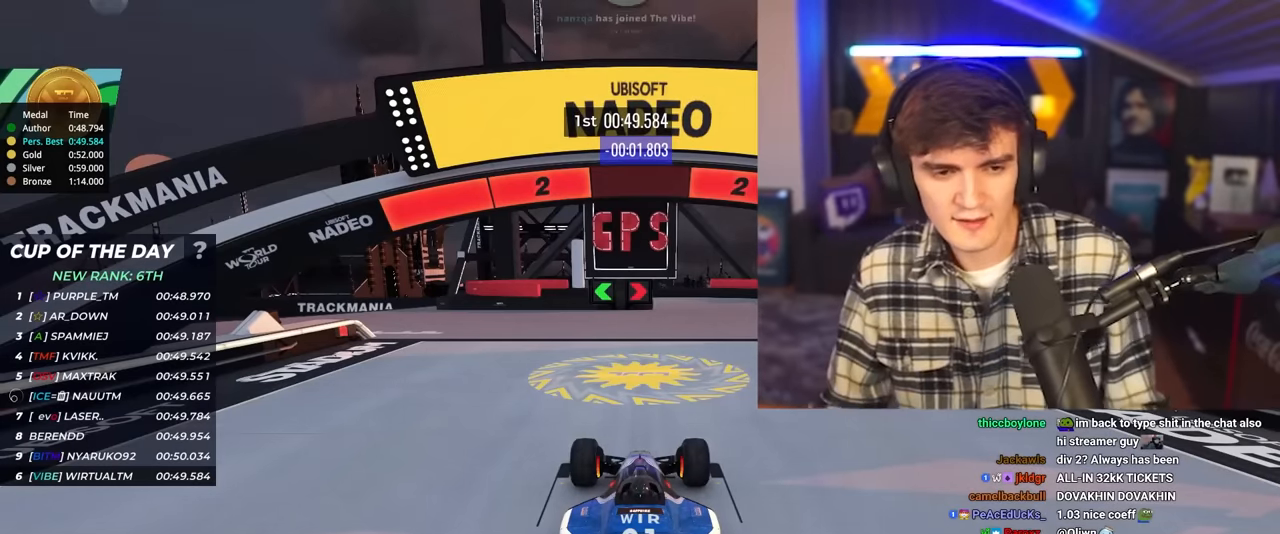
{"keys": ["up"], "events": []}
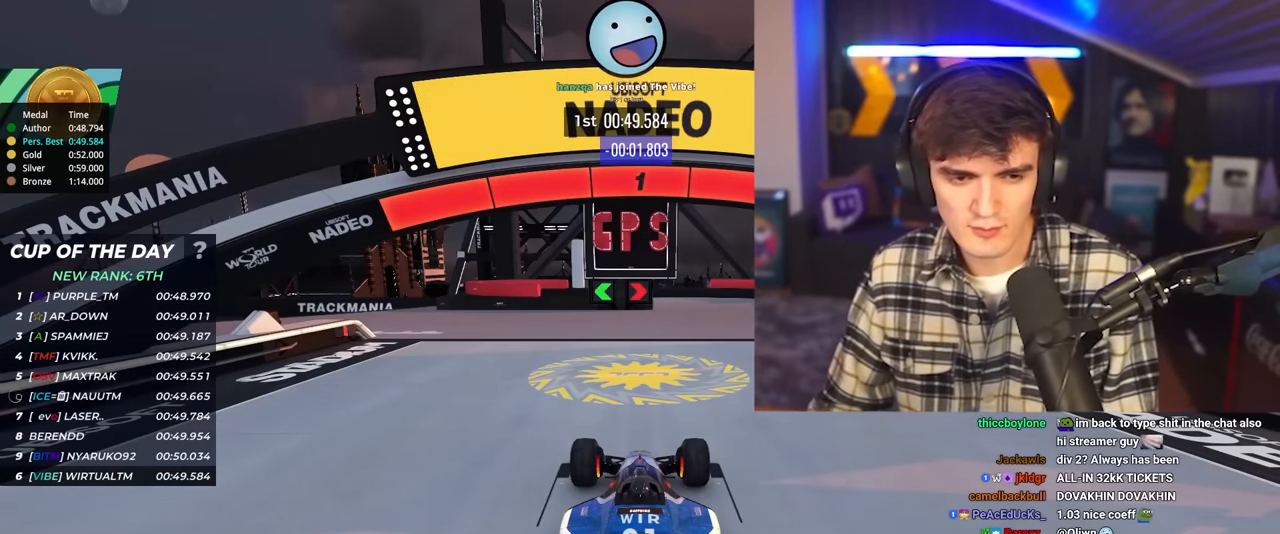
{"keys": ["left", "up"], "events": [[467, "left", "down"]]}
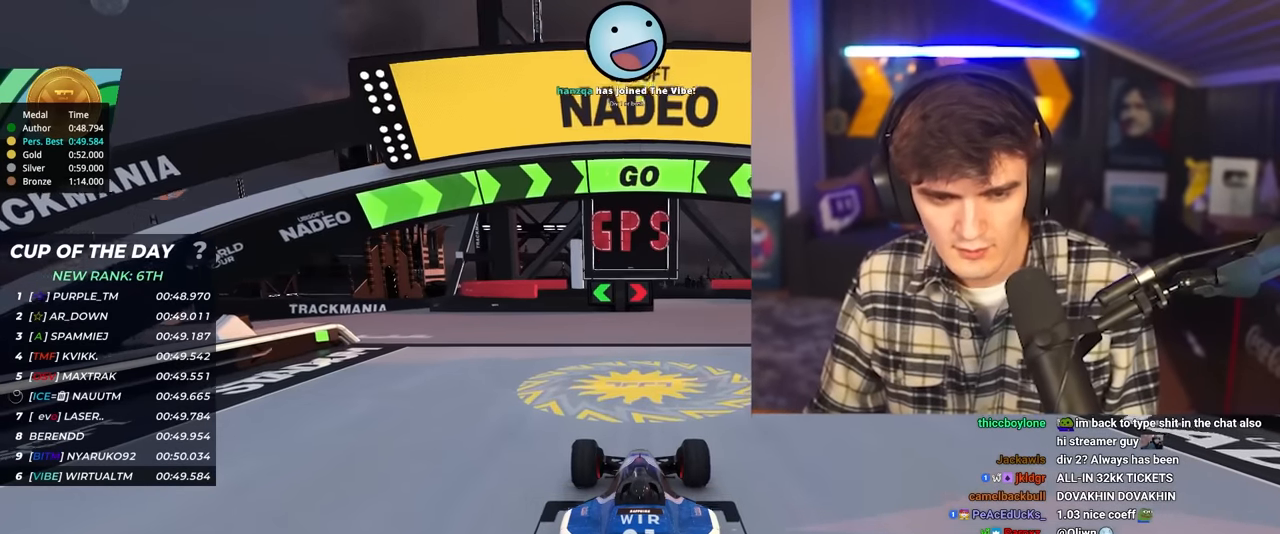
{"keys": ["left", "up"], "events": []}
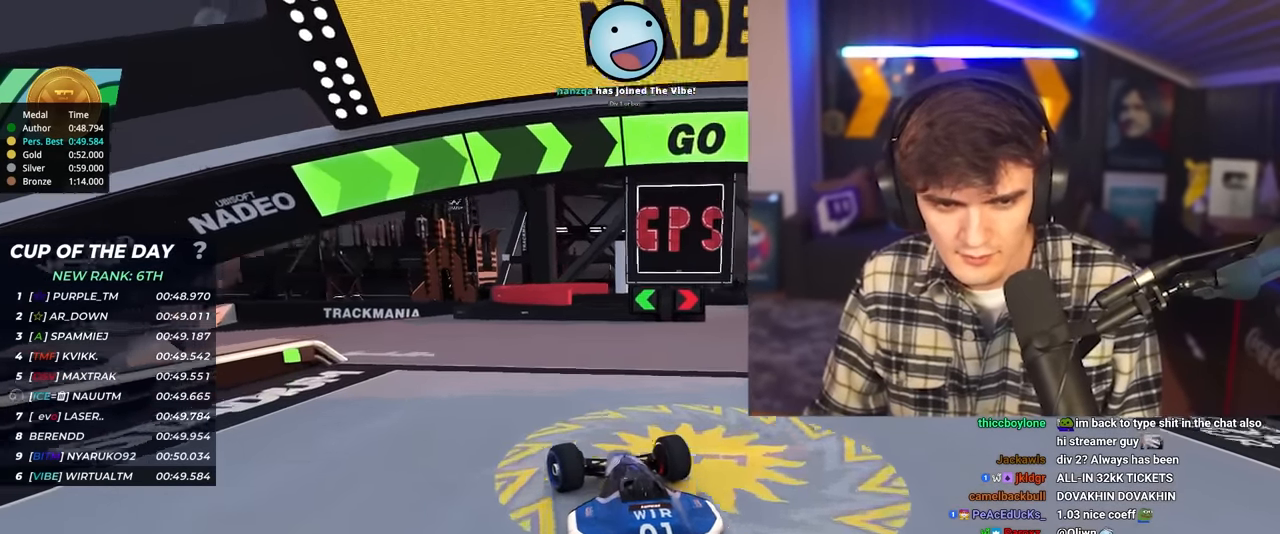
{"keys": ["left", "up"], "events": []}
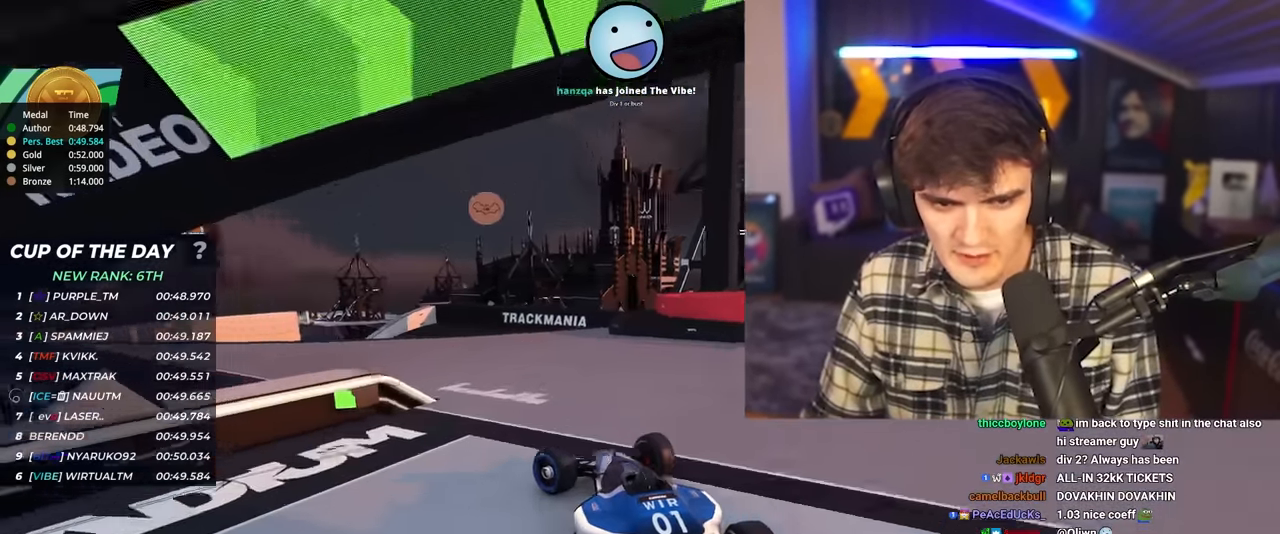
{"keys": ["left", "up"], "events": [[83, "left", "up"], [233, "left", "down"], [267, "left", "up"], [500, "left", "down"]]}
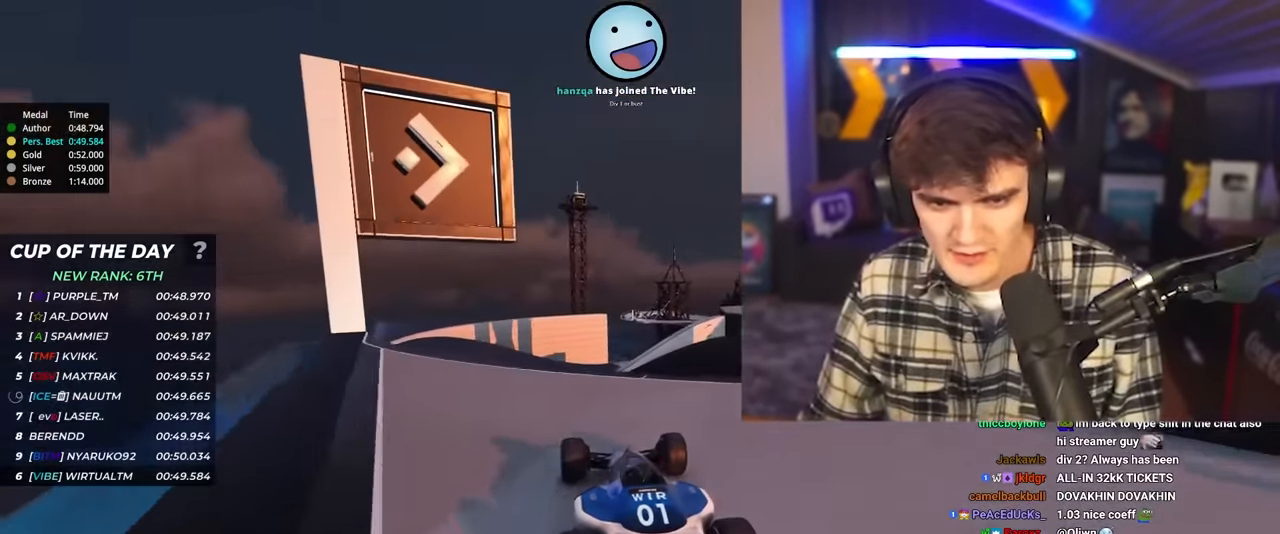
{"keys": ["right", "up"], "events": [[200, "left", "up"], [250, "right", "down"], [383, "right", "up"], [483, "right", "down"]]}
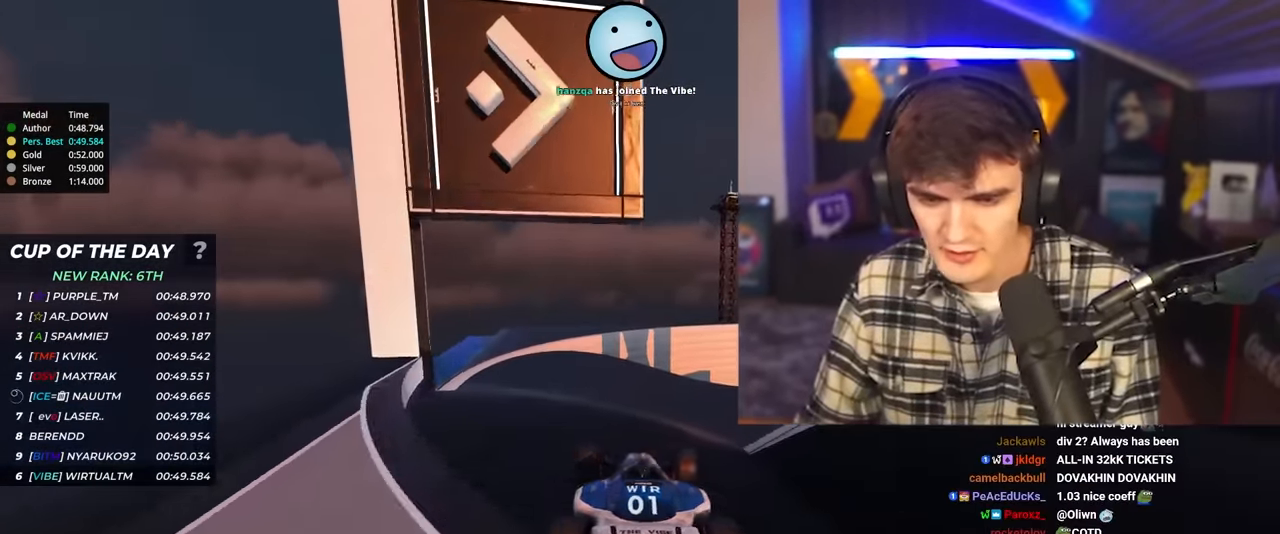
{"keys": ["right", "up"], "events": [[117, "brake", "down"], [117, "right", "up"], [167, "right", "down"], [217, "brake", "up"]]}
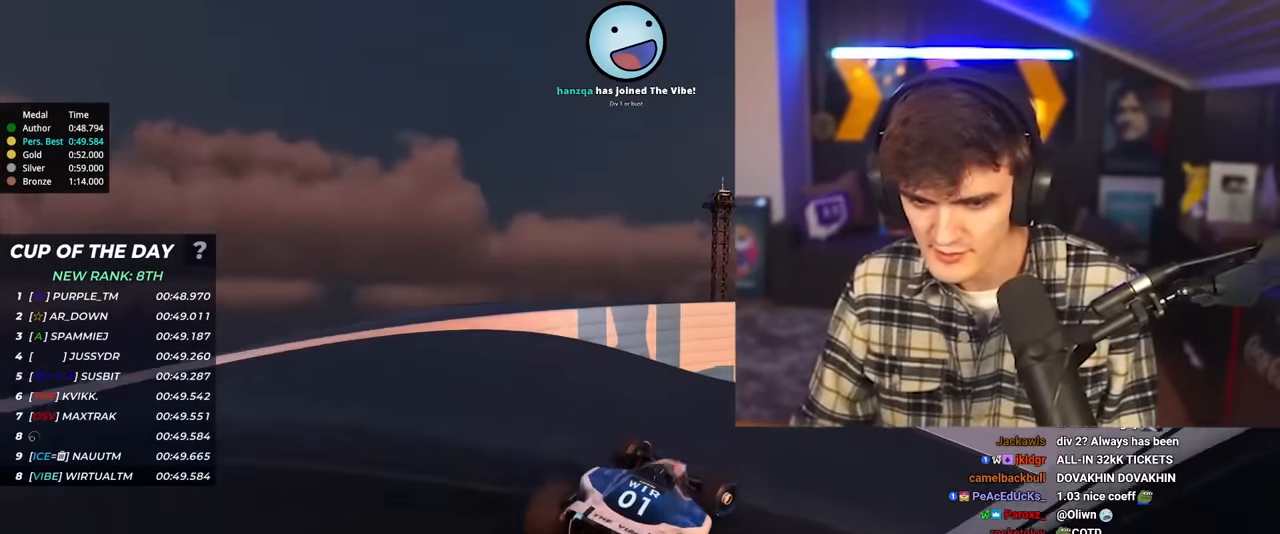
{"keys": ["right", "up"], "events": []}
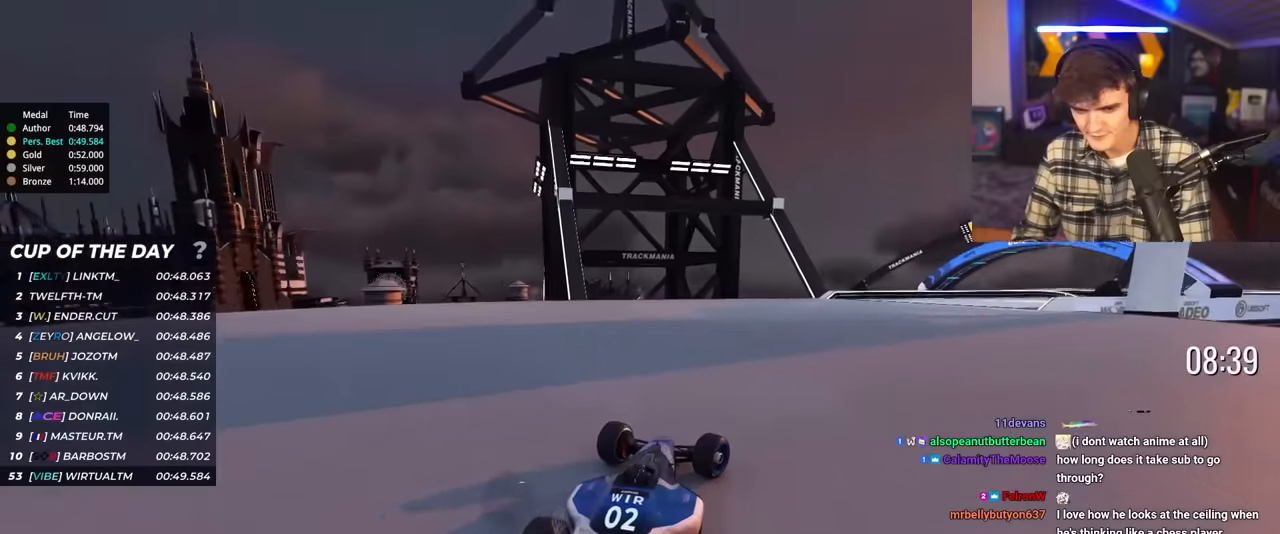
{"keys": ["up"], "events": [[384, "right", "up"]]}
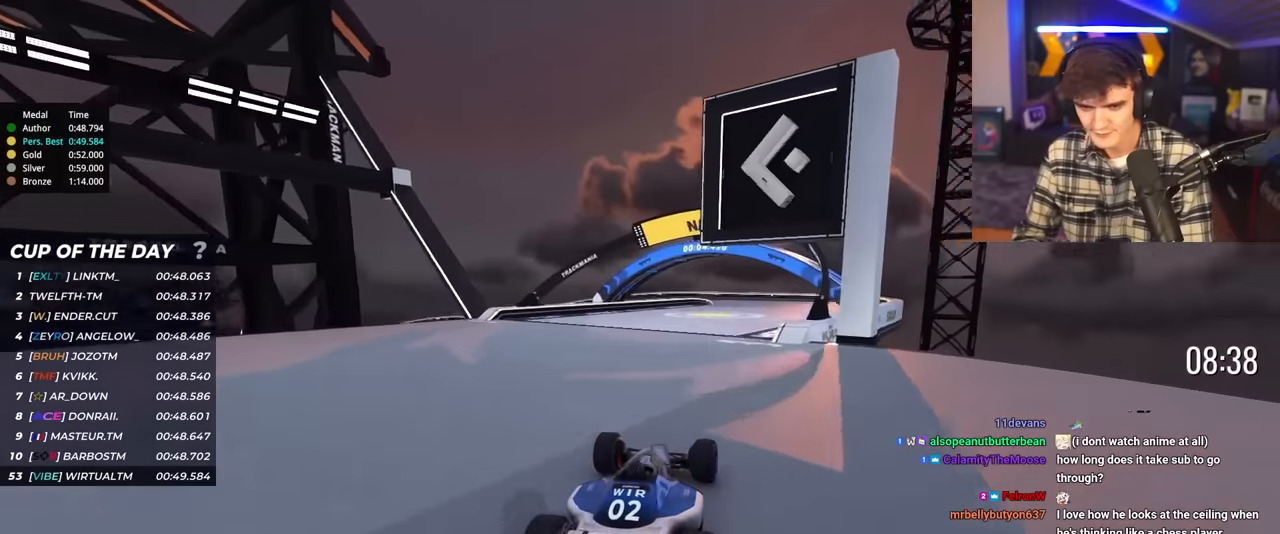
{"keys": ["up"], "events": [[117, "right", "down"], [267, "right", "up"], [367, "right", "down"], [400, "right", "up"]]}
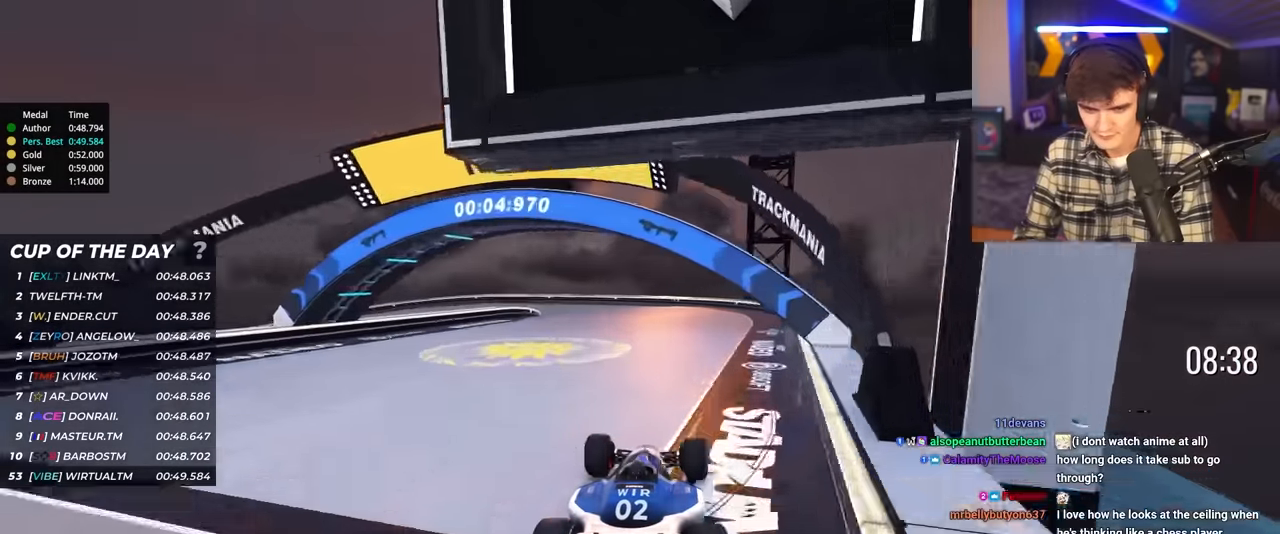
{"keys": ["left", "up"], "events": [[34, "left", "down"], [134, "left", "up"], [367, "left", "down"]]}